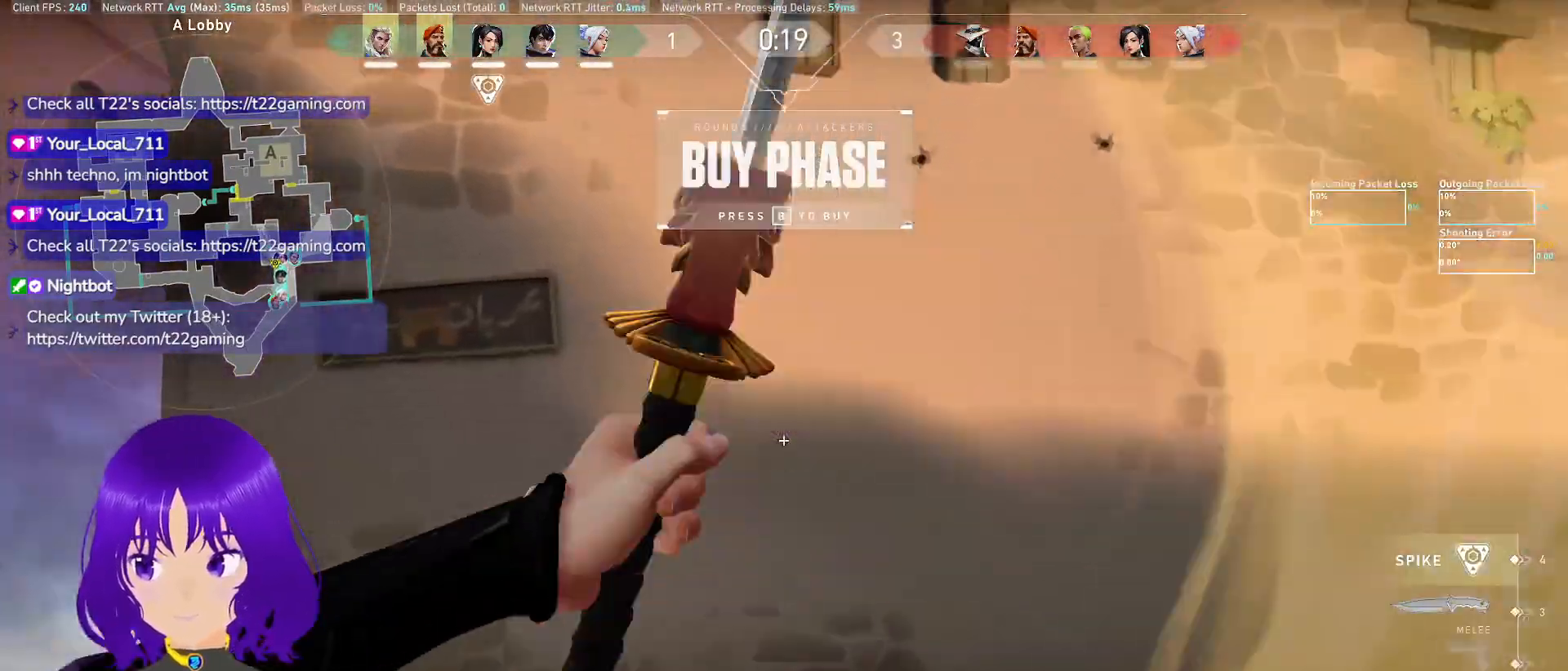
Gameplay with keyboard and mouse; each line is a JSON object with the keys and mouse buttons held at the frame after it. "events" lists presses ("down") and releases ("up") of "a", "c", "ctrl", "d", "e", "q", "s", "shift", "space", "tab", "w", "x", "z", "mouse_left", "mouse_wheel" and "mouse_right" between this image and that frame as [ms after this image, input, new state], when the widget could be followed in between. "mouse_left", "mouse_wheel", "mouse_right" = the "left", "wheel", "right" buttons of the "mouse" list. No other keys are recorded. "wheel" means that the mouse wheel is clicked or scrolled. Mouse movement is not recorded.
{"keys": ["a", "w"], "mouse": []}
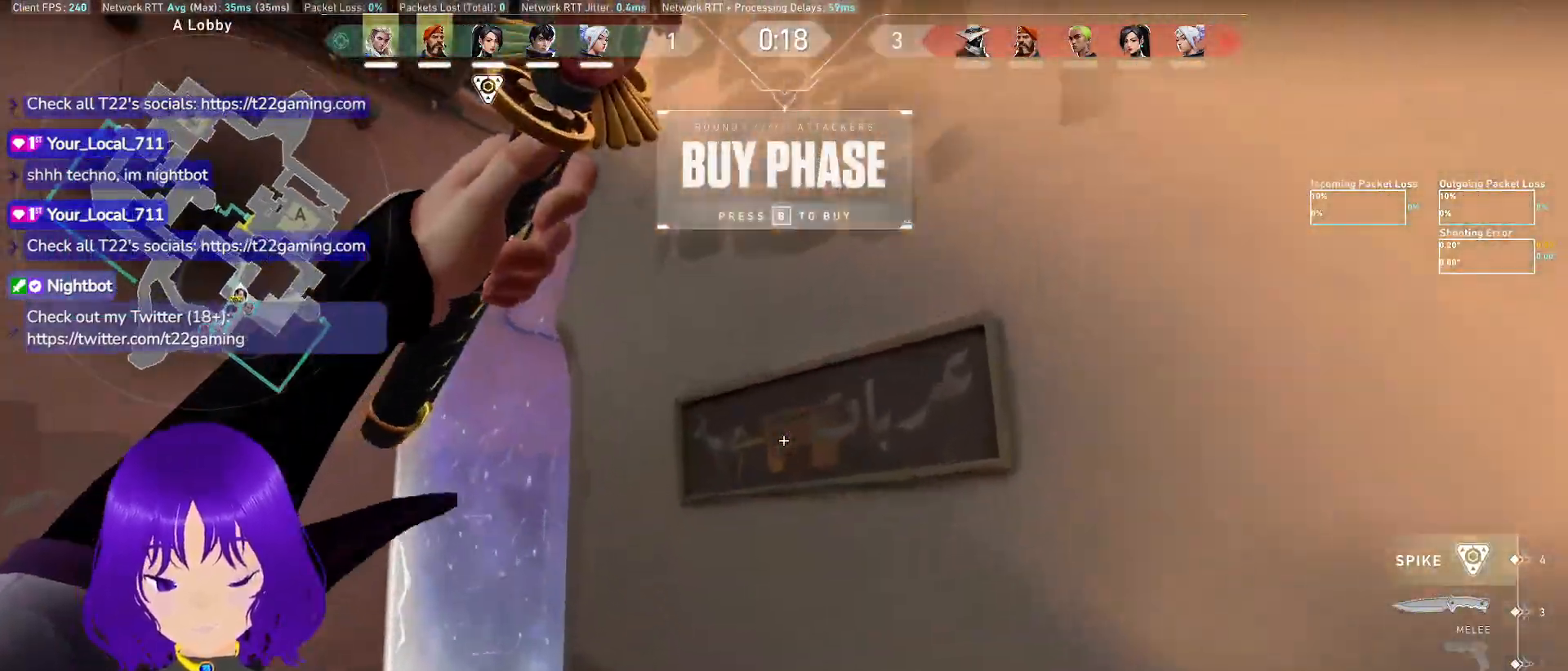
{"keys": ["space", "w"], "mouse": [], "events": [[383, "space", "down"], [433, "a", "up"]]}
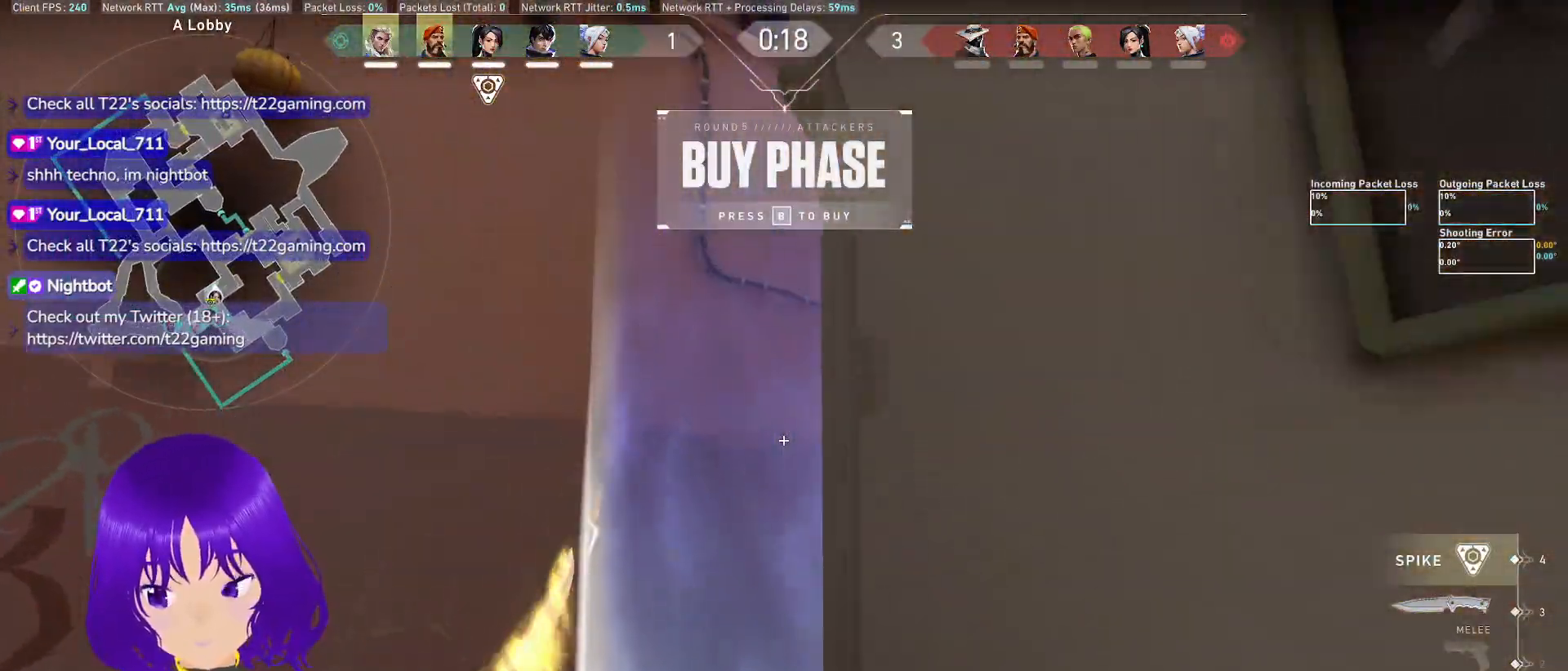
{"keys": ["w"], "mouse": [], "events": [[167, "space", "up"]]}
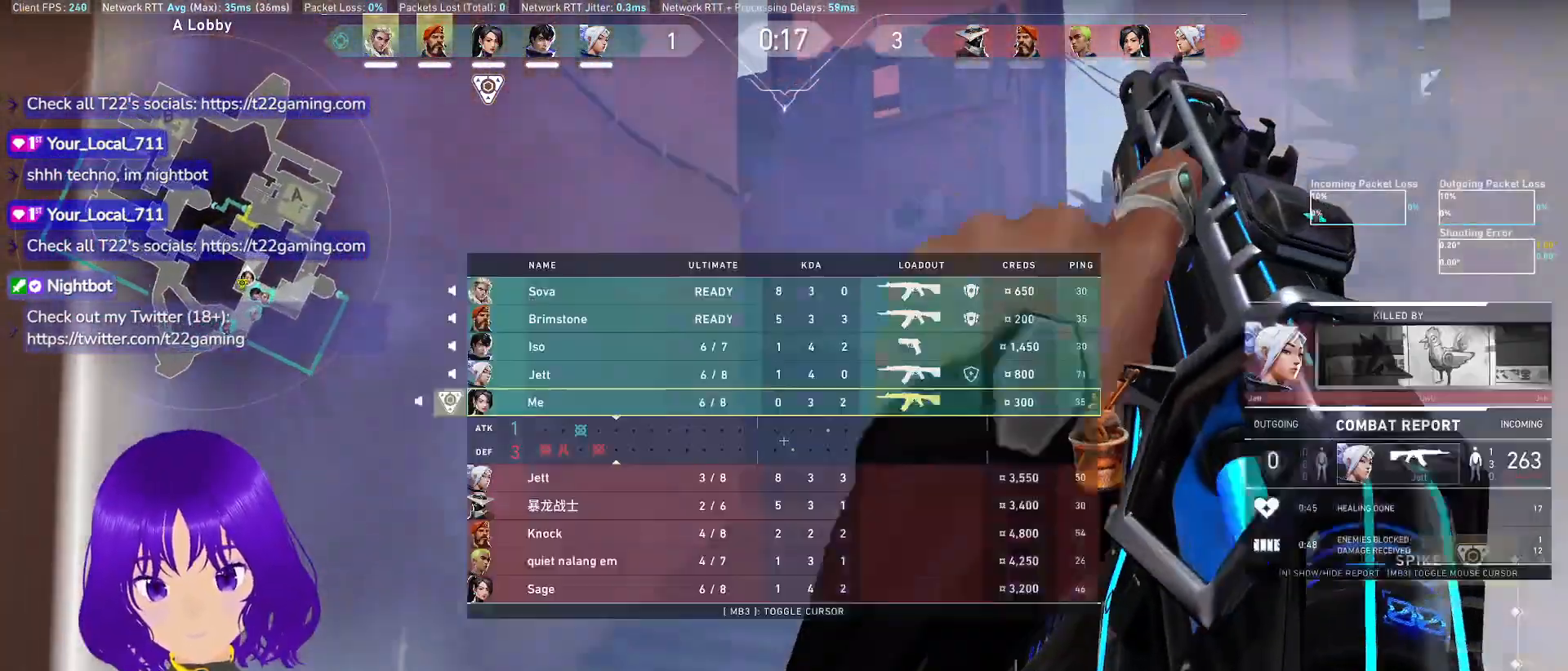
{"keys": ["w"], "mouse": [], "events": [[33, "tab", "down"], [367, "tab", "up"]]}
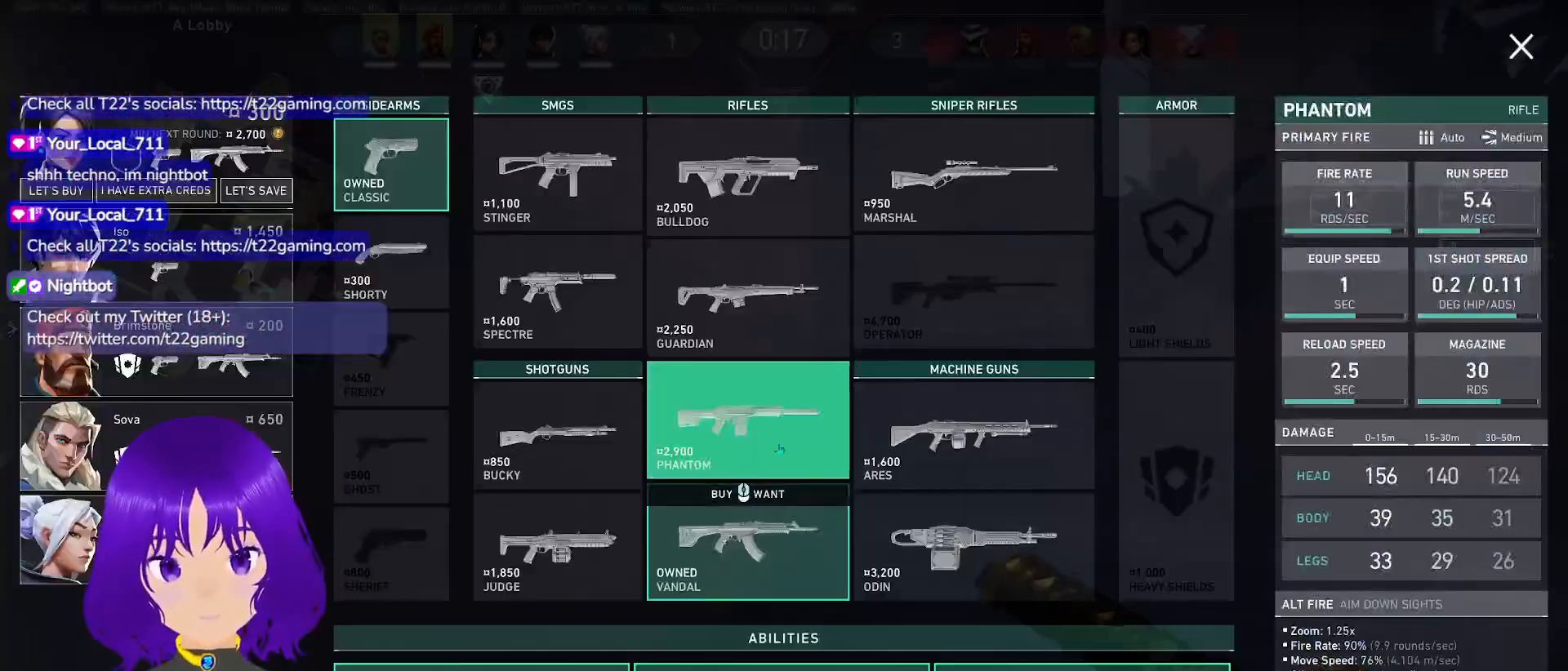
{"keys": ["s"], "mouse": []}
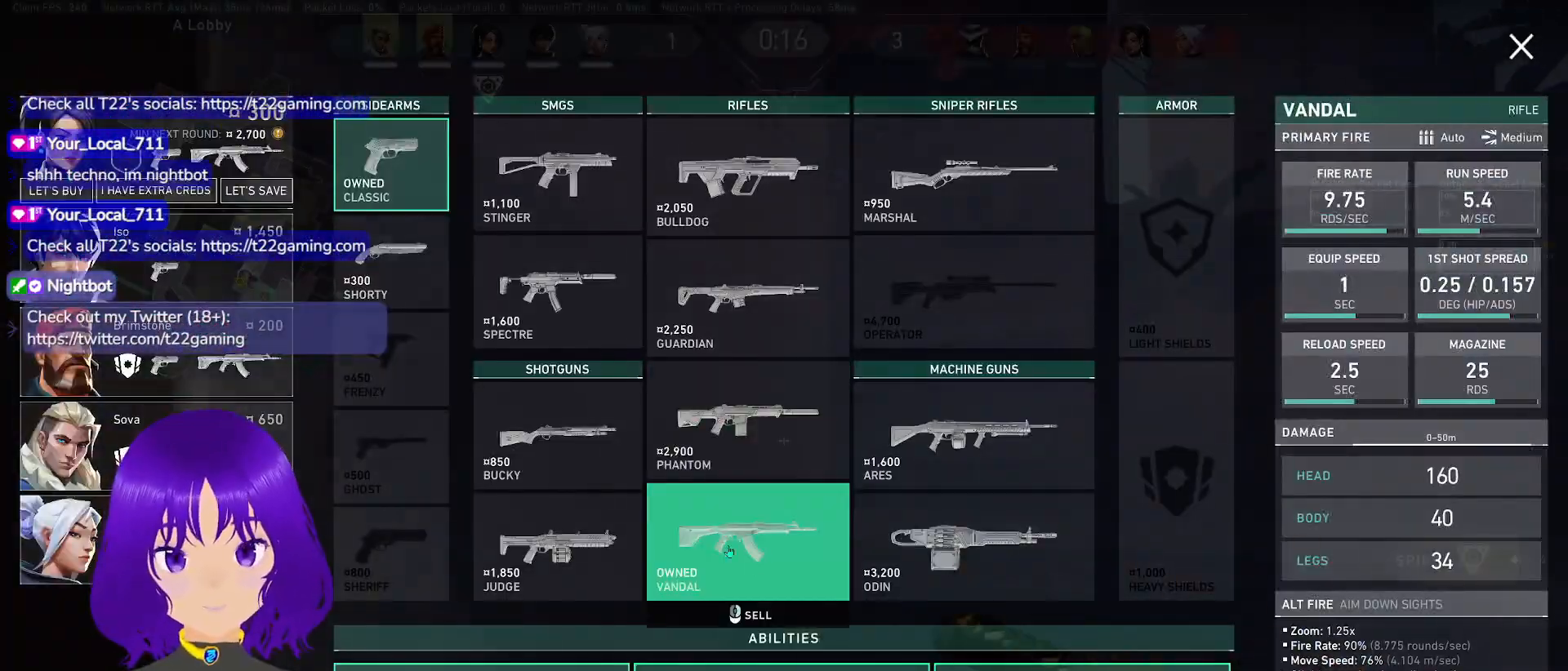
{"keys": [], "mouse": [], "events": [[400, "s", "up"]]}
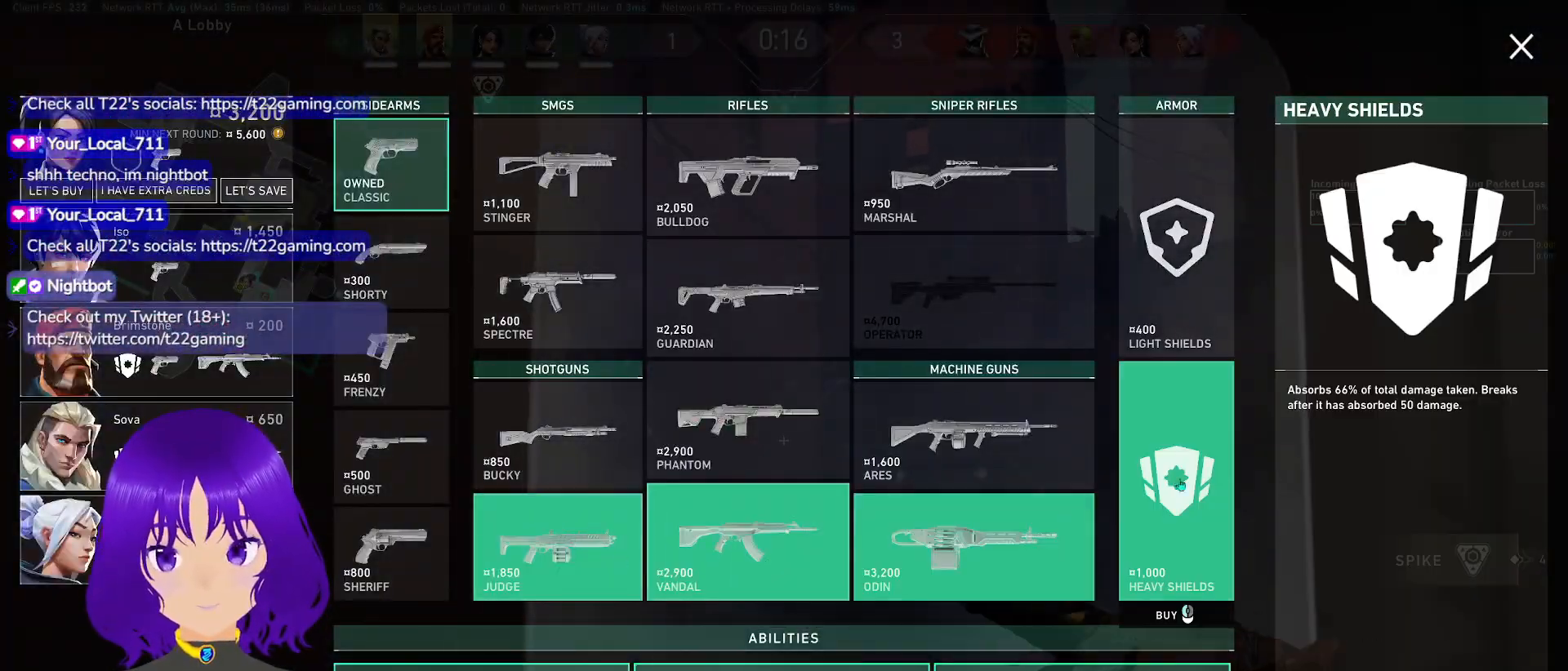
{"keys": [], "mouse": [], "events": [[50, "w", "down"], [467, "w", "up"]]}
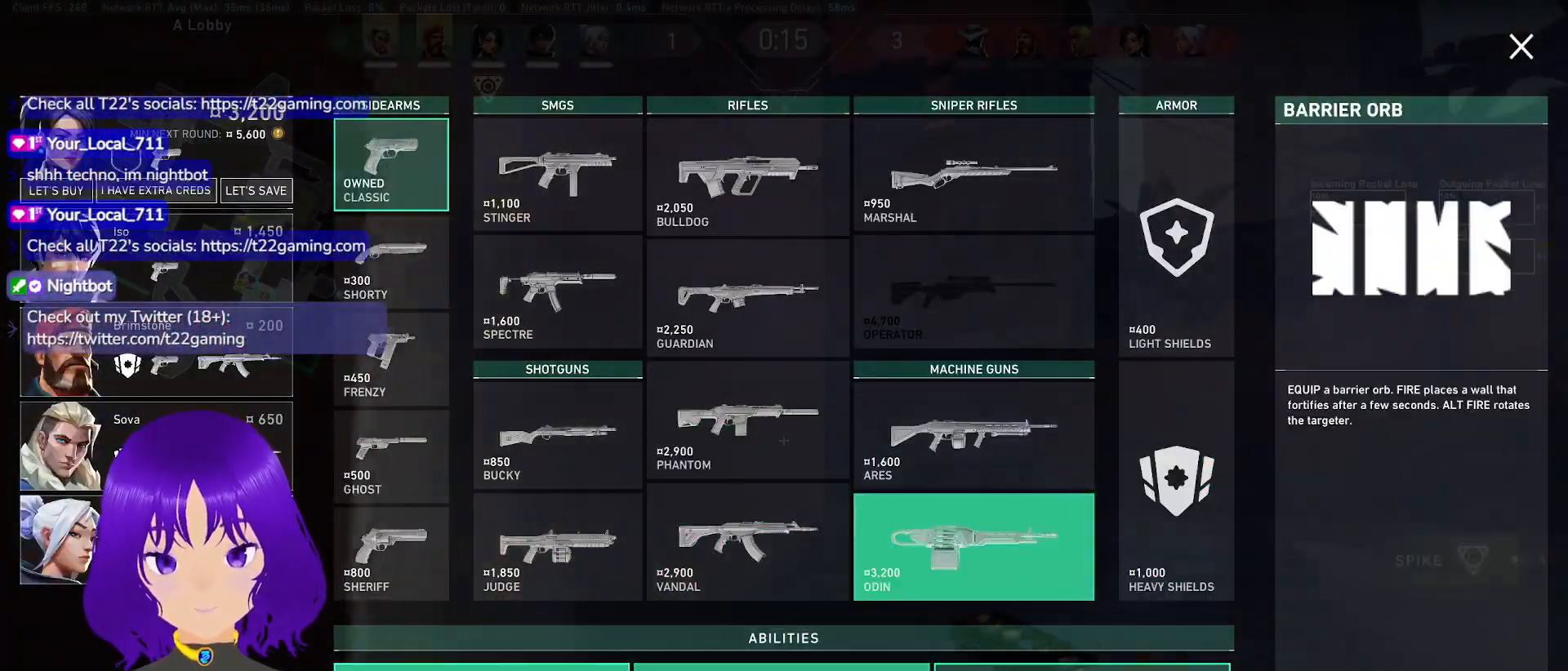
{"keys": [], "mouse": [], "events": [[400, "mouse_right", "down"], [467, "mouse_right", "up"]]}
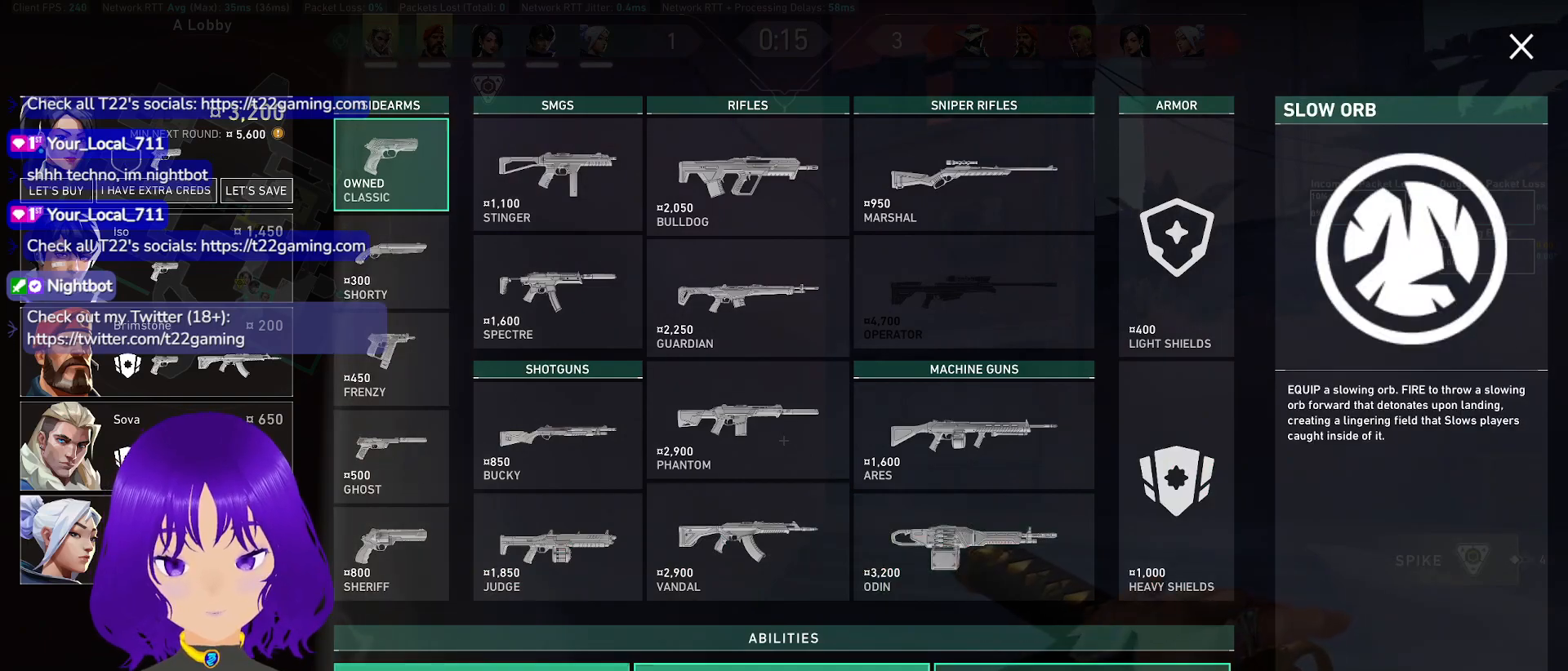
{"keys": [], "mouse": [], "events": [[67, "mouse_right", "down"], [167, "mouse_right", "up"], [217, "mouse_right", "down"], [450, "mouse_right", "up"]]}
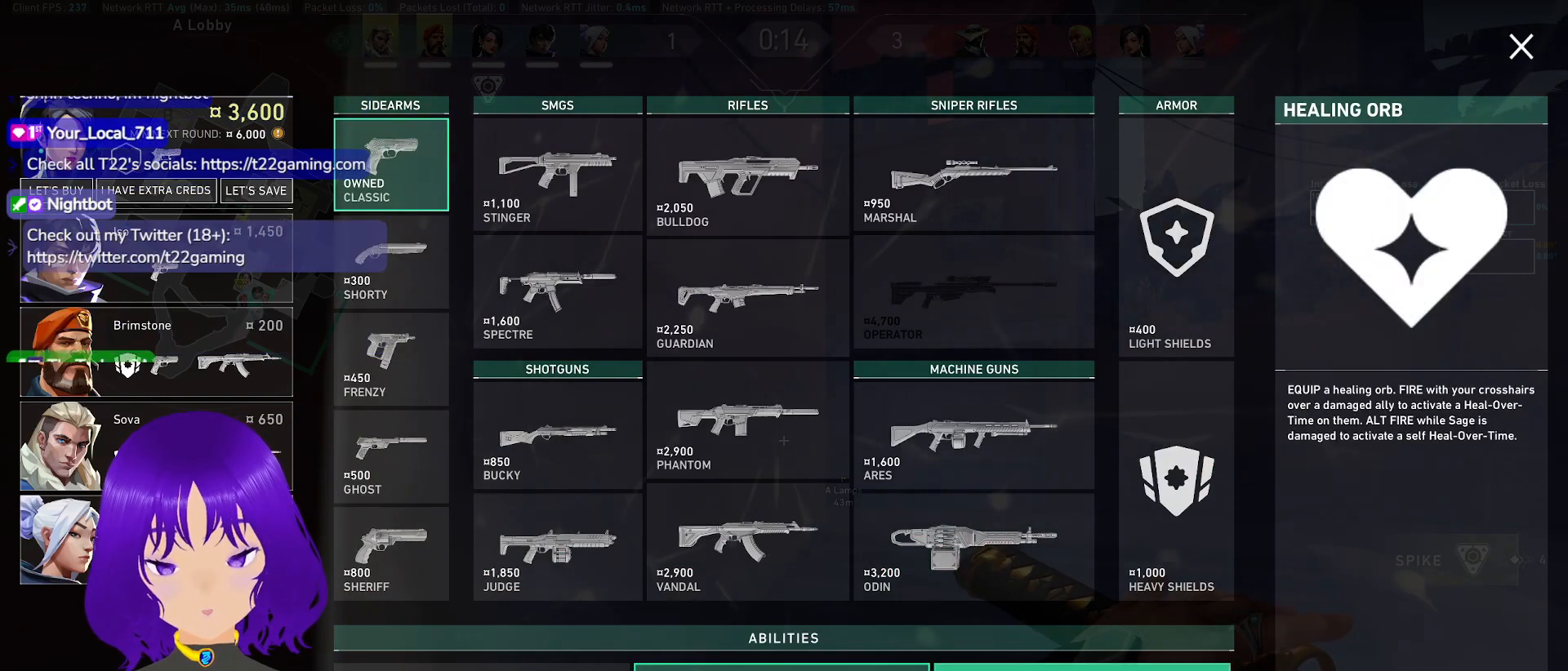
{"keys": ["s"], "mouse": [], "events": [[183, "s", "down"]]}
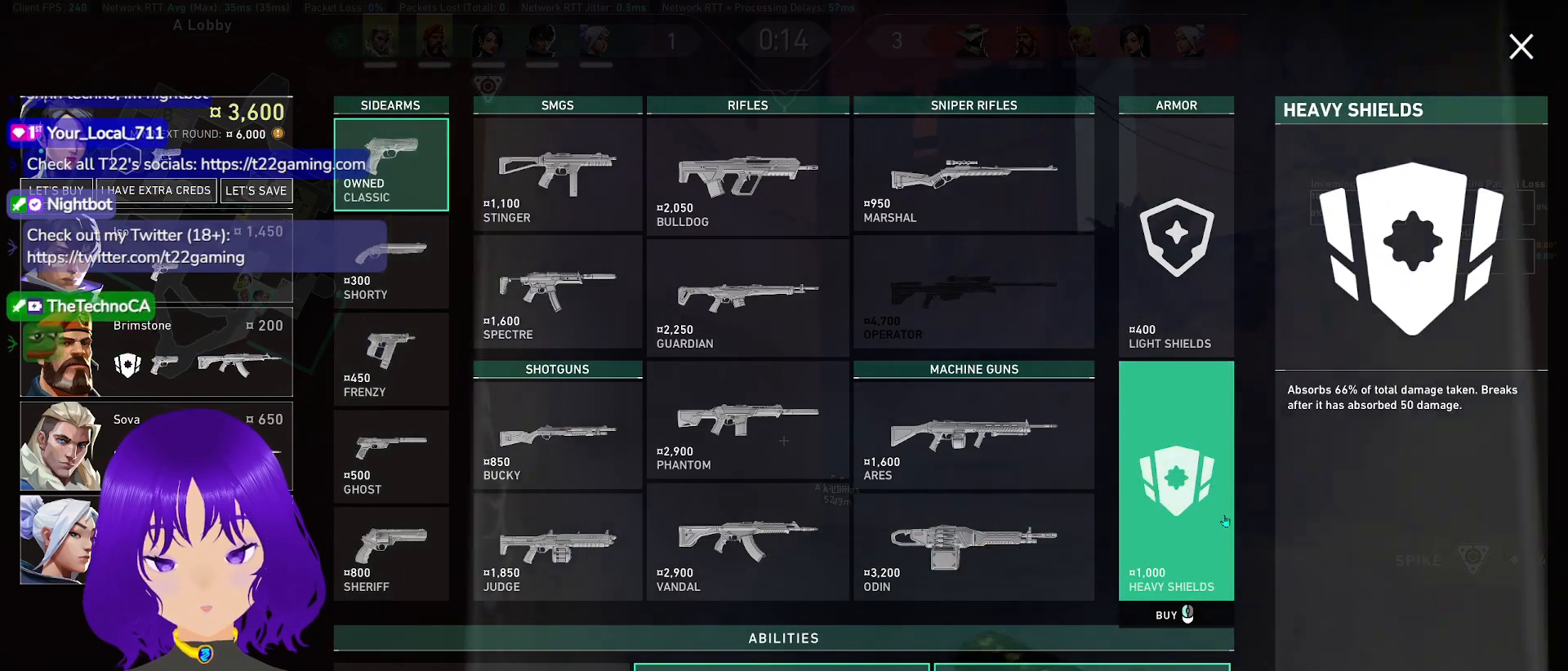
{"keys": [], "mouse": [], "events": [[283, "s", "up"]]}
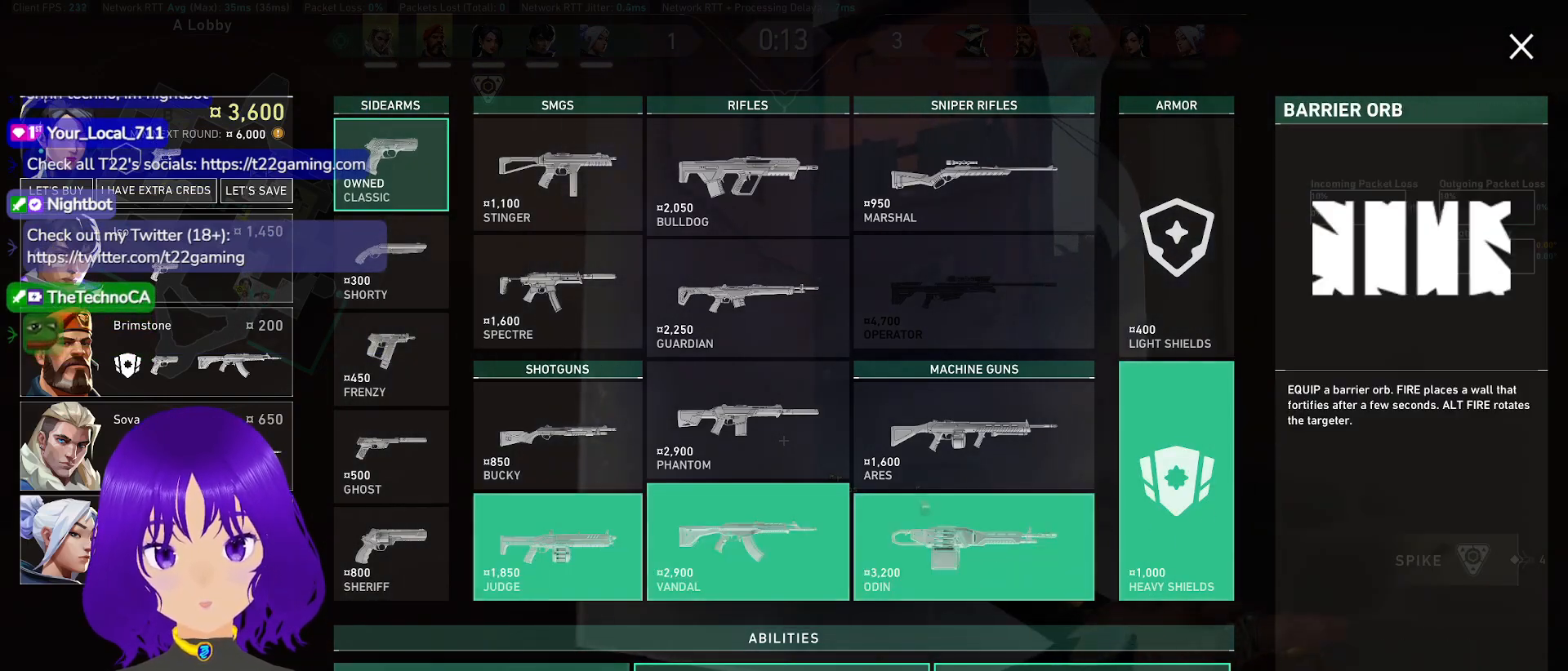
{"keys": ["w"], "mouse": [], "events": [[17, "d", "down"], [167, "d", "up"], [167, "w", "down"]]}
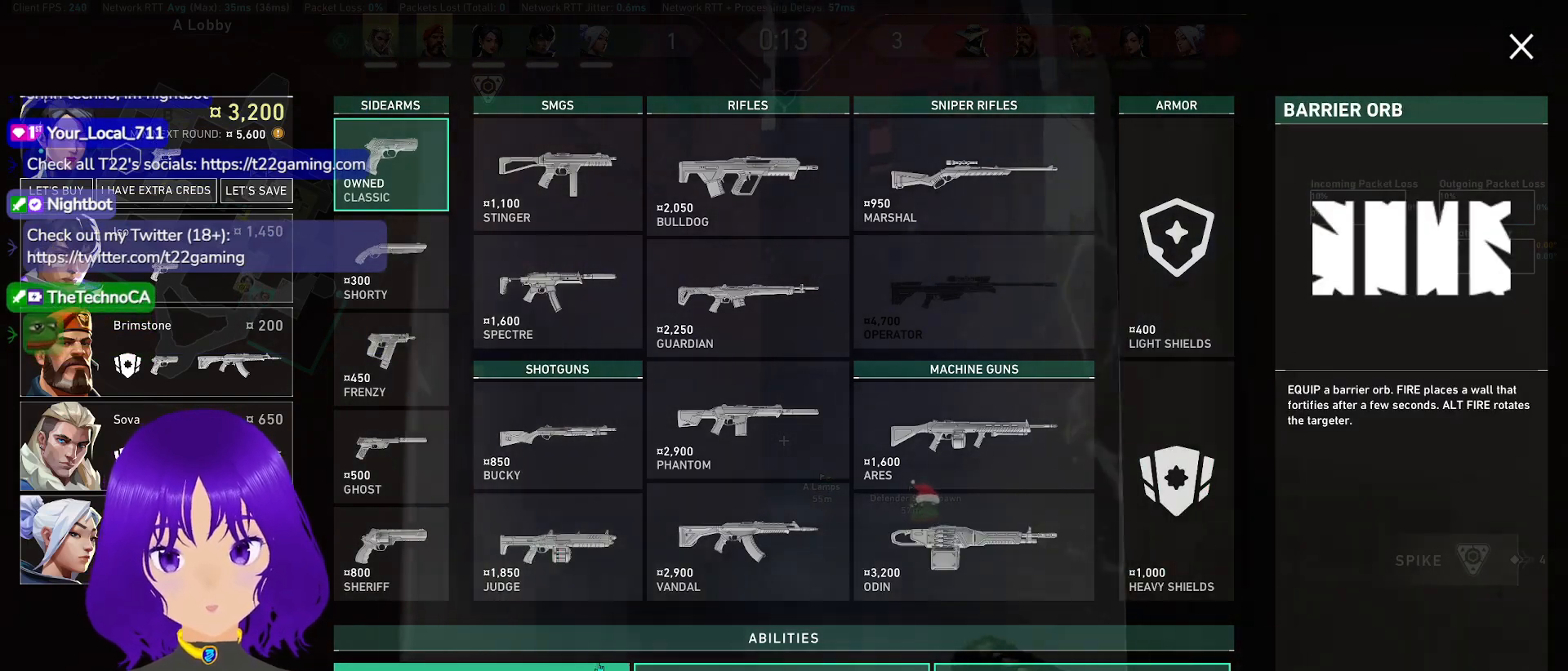
{"keys": [], "mouse": [], "events": [[183, "w", "up"]]}
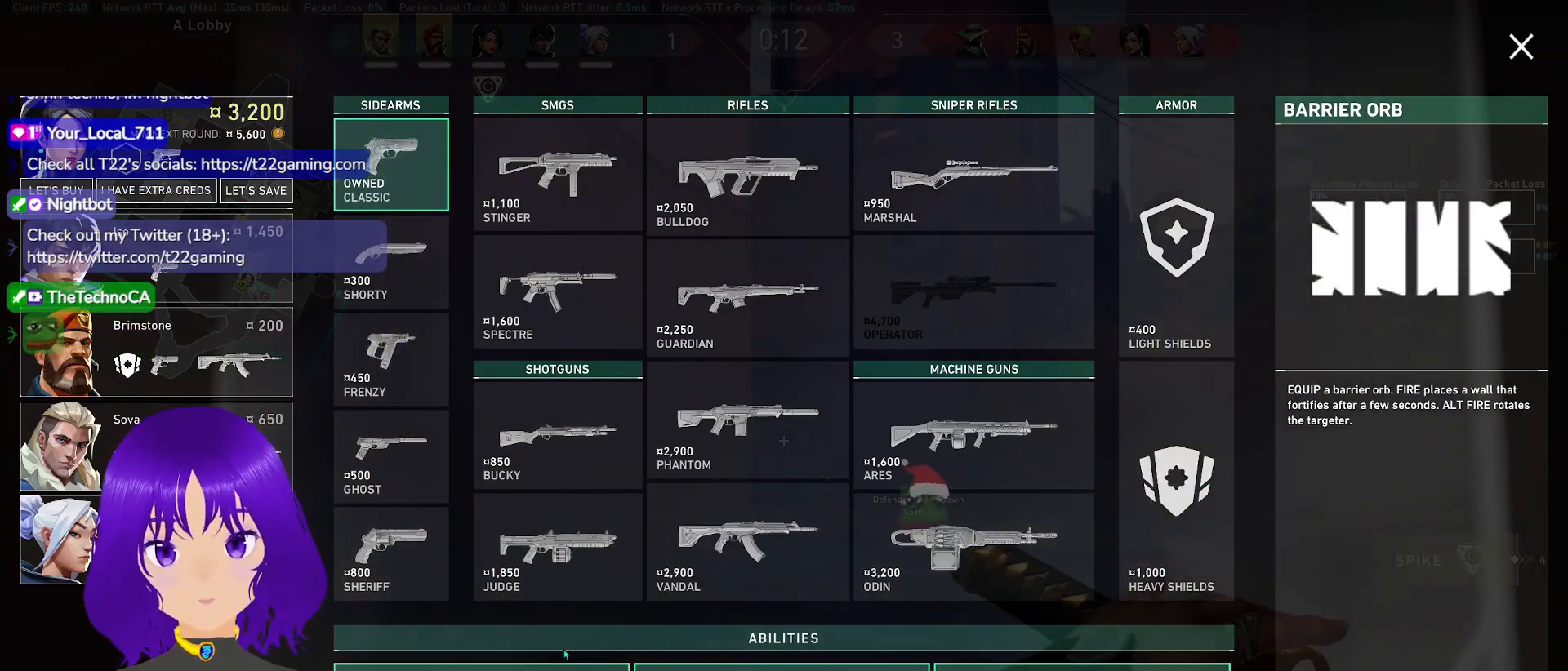
{"keys": [], "mouse": [], "events": []}
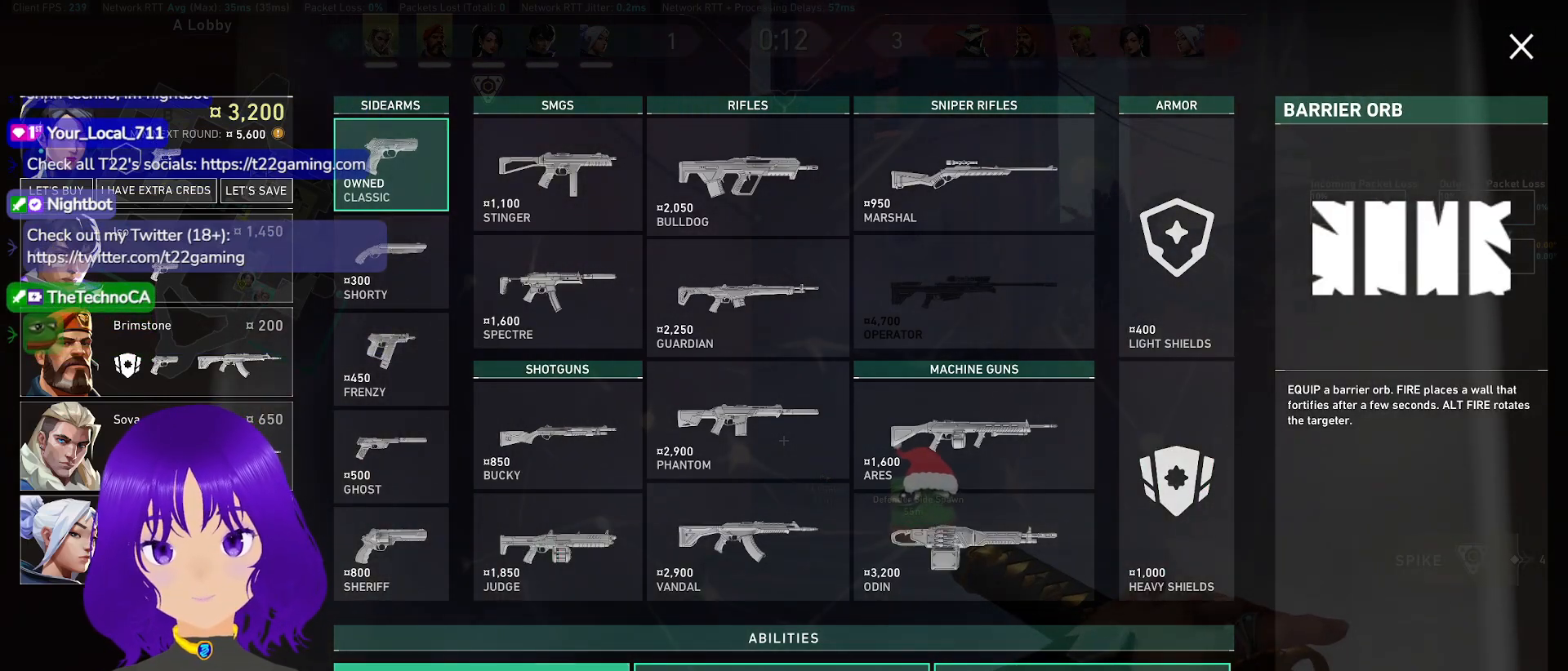
{"keys": [], "mouse": [], "events": [[167, "mouse_right", "down"], [300, "mouse_right", "up"]]}
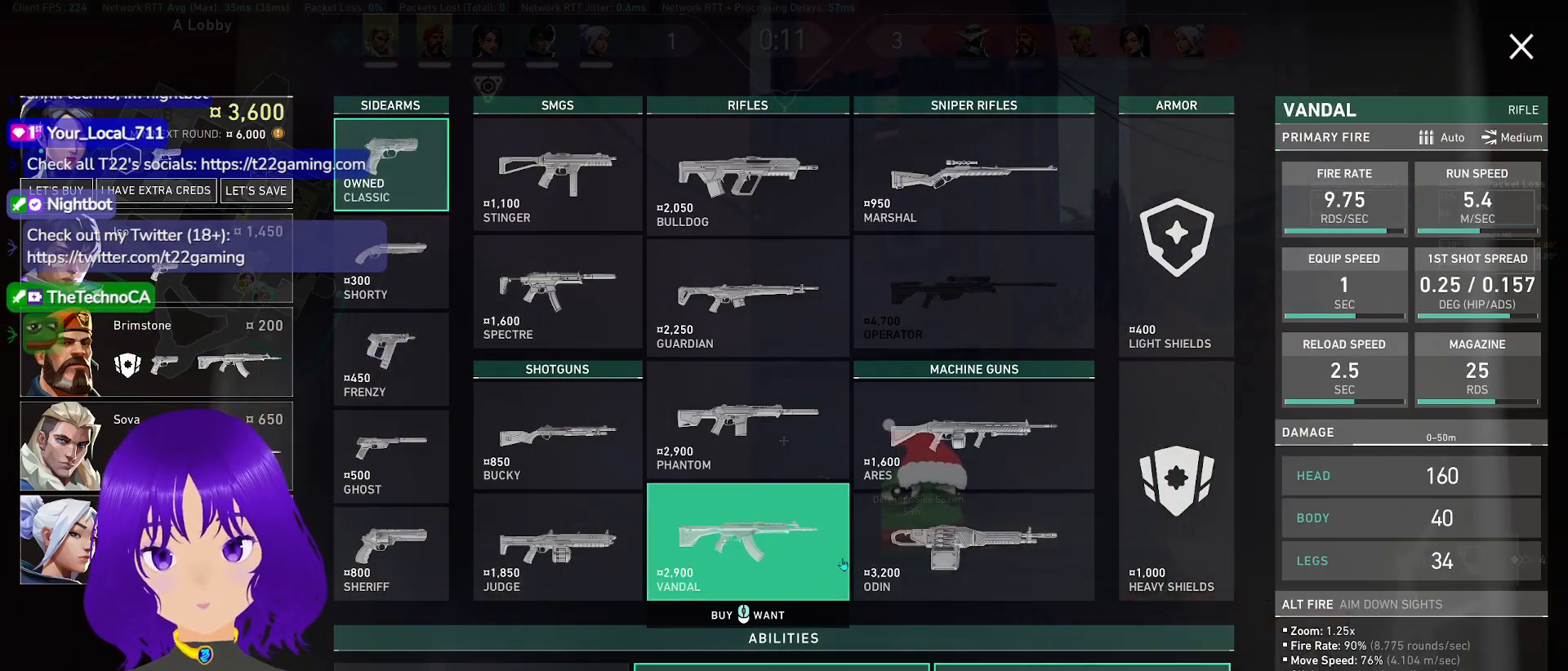
{"keys": [], "mouse": [], "events": []}
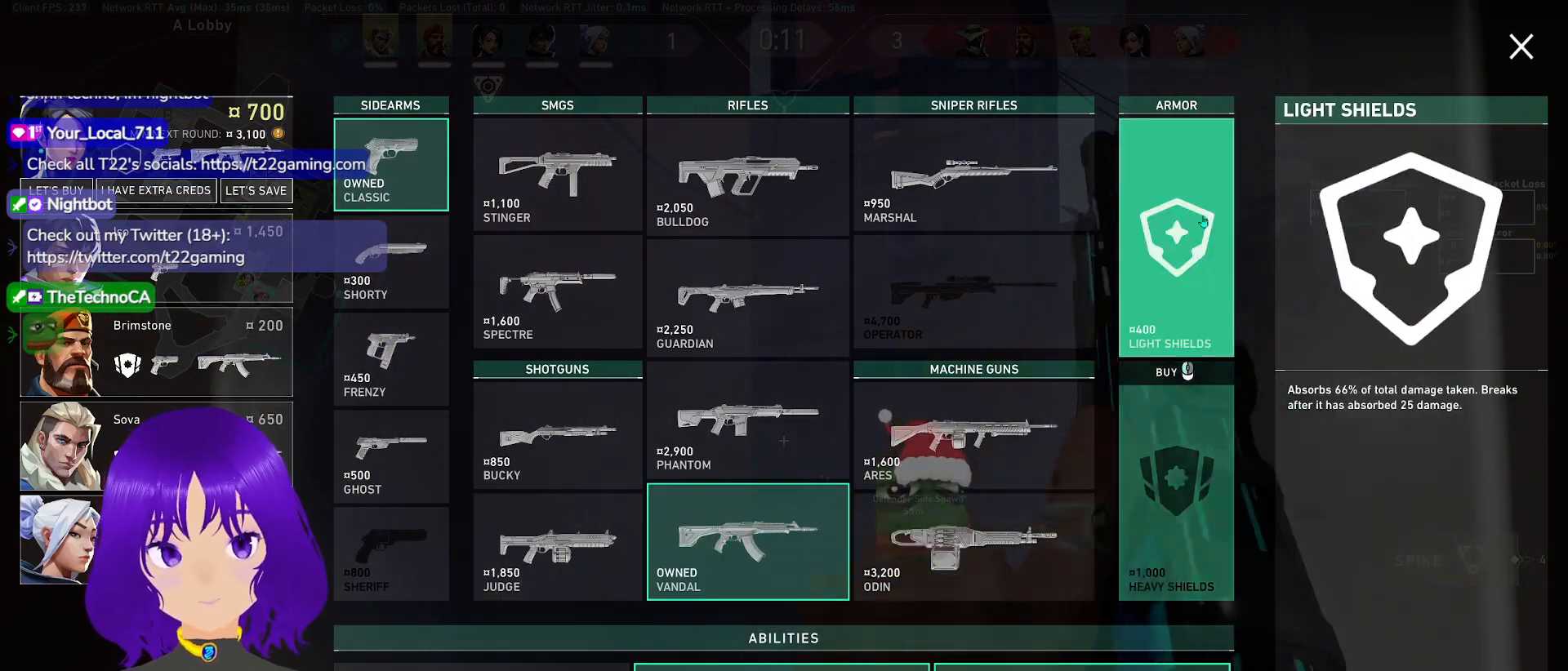
{"keys": ["w"], "mouse": [], "events": [[367, "w", "down"]]}
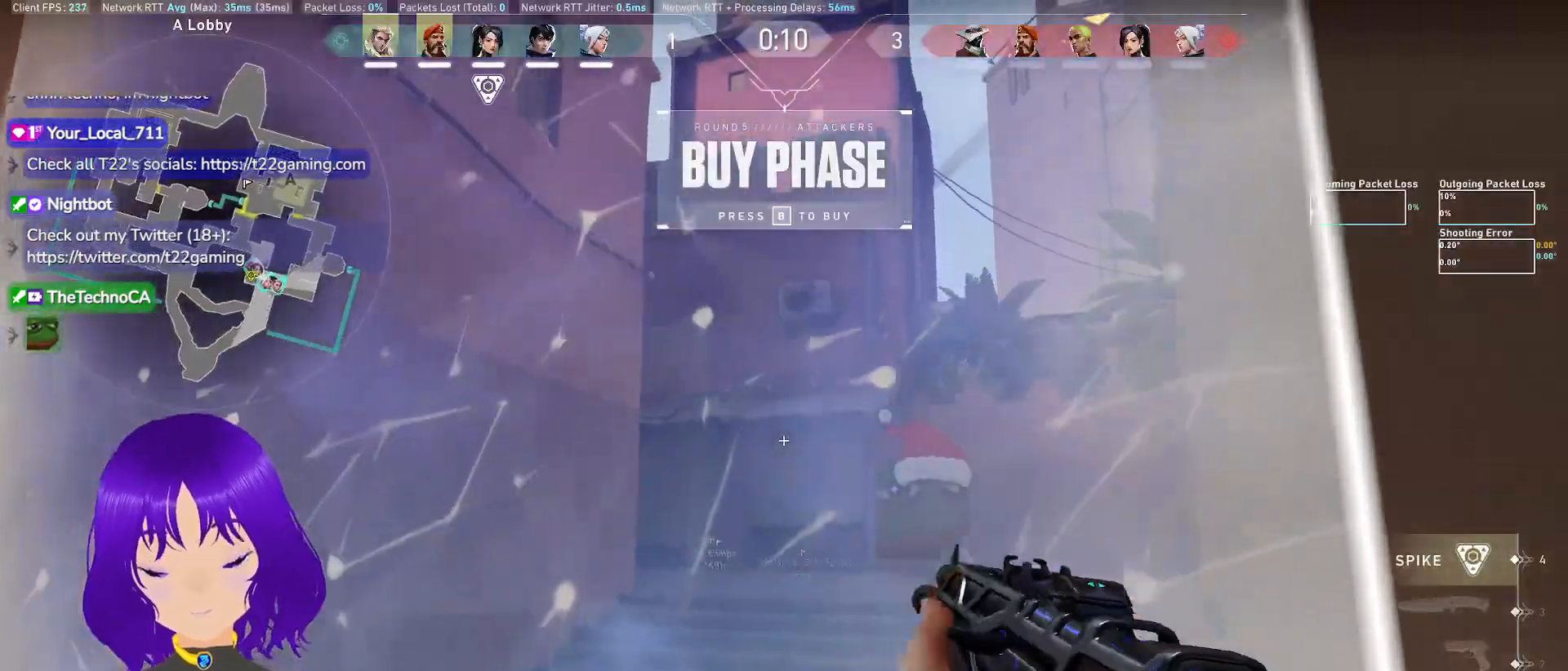
{"keys": [], "mouse": [], "events": [[250, "w", "up"]]}
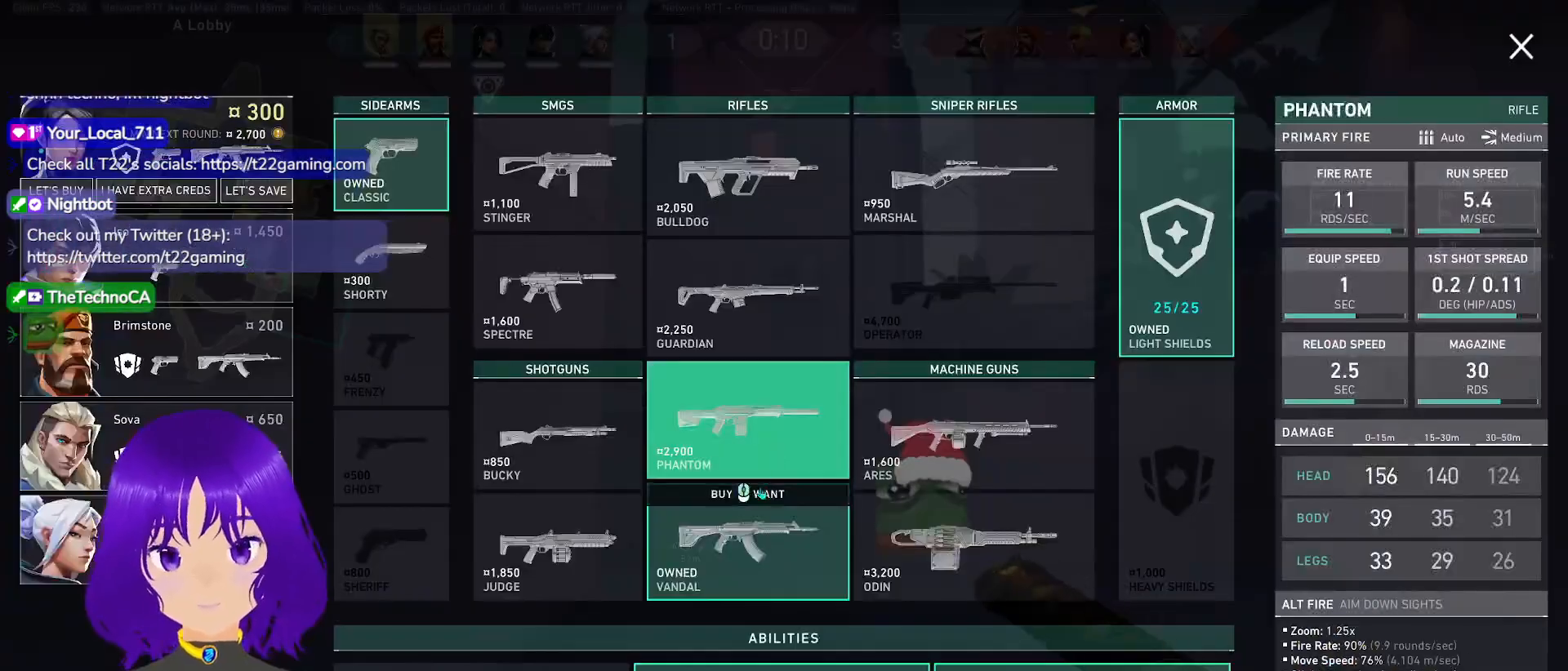
{"keys": ["s"], "mouse": []}
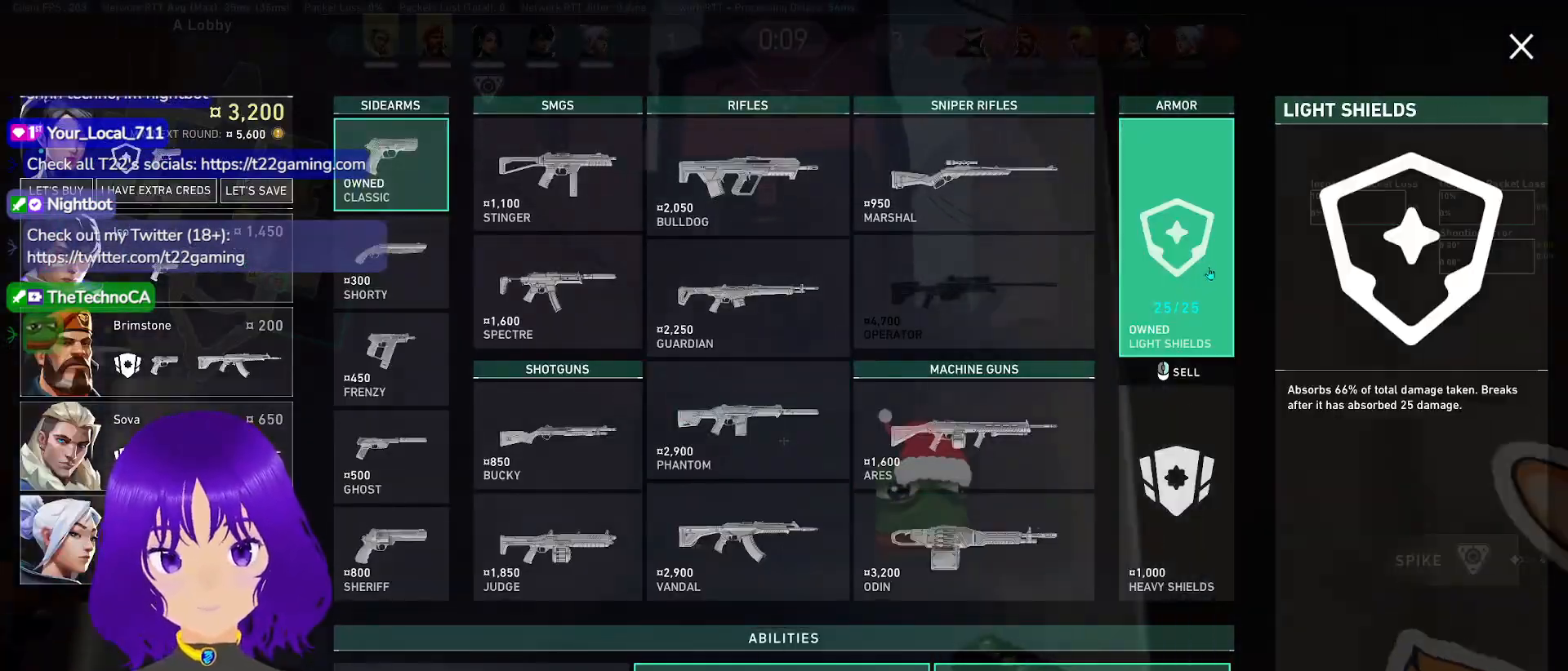
{"keys": [], "mouse": [], "events": [[100, "mouse_right", "down"], [133, "mouse_right", "up"], [233, "s", "up"]]}
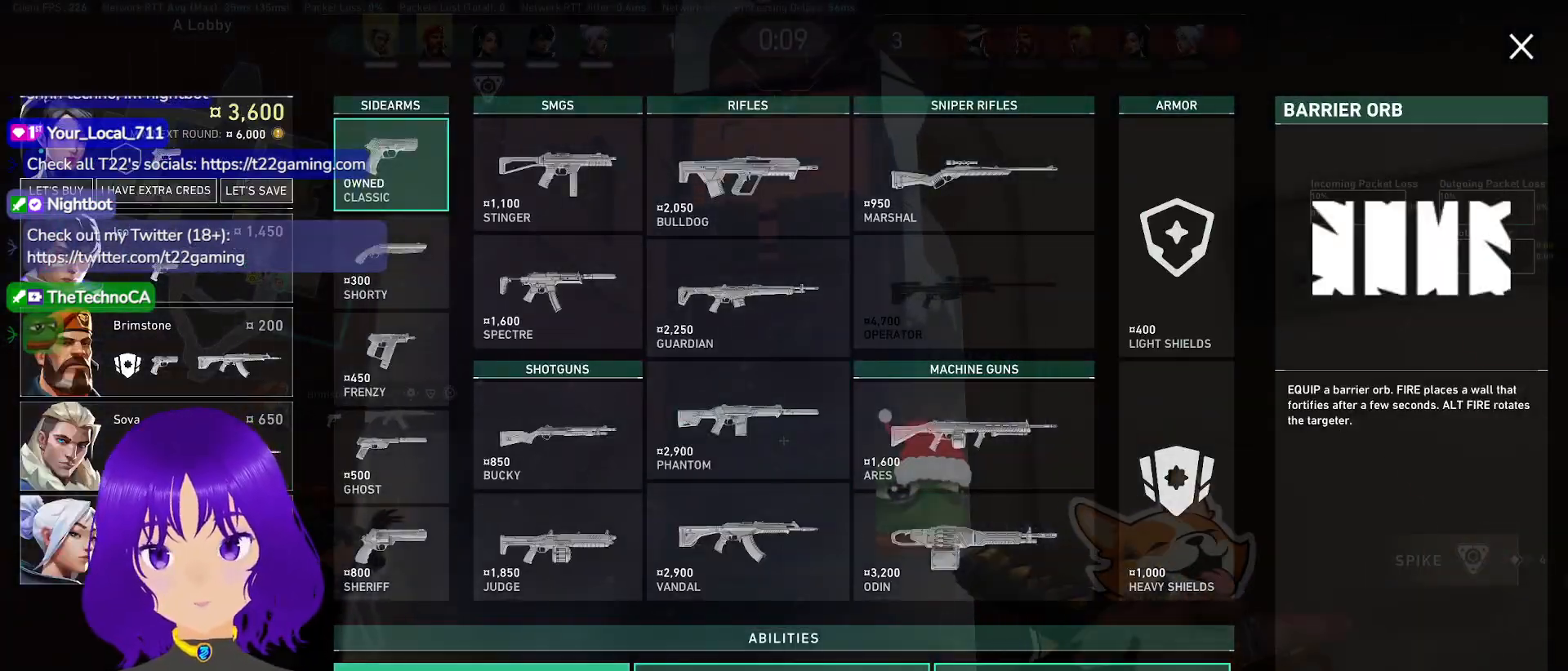
{"keys": ["a"], "mouse": [], "events": [[67, "w", "down"], [267, "w", "up"], [500, "a", "down"]]}
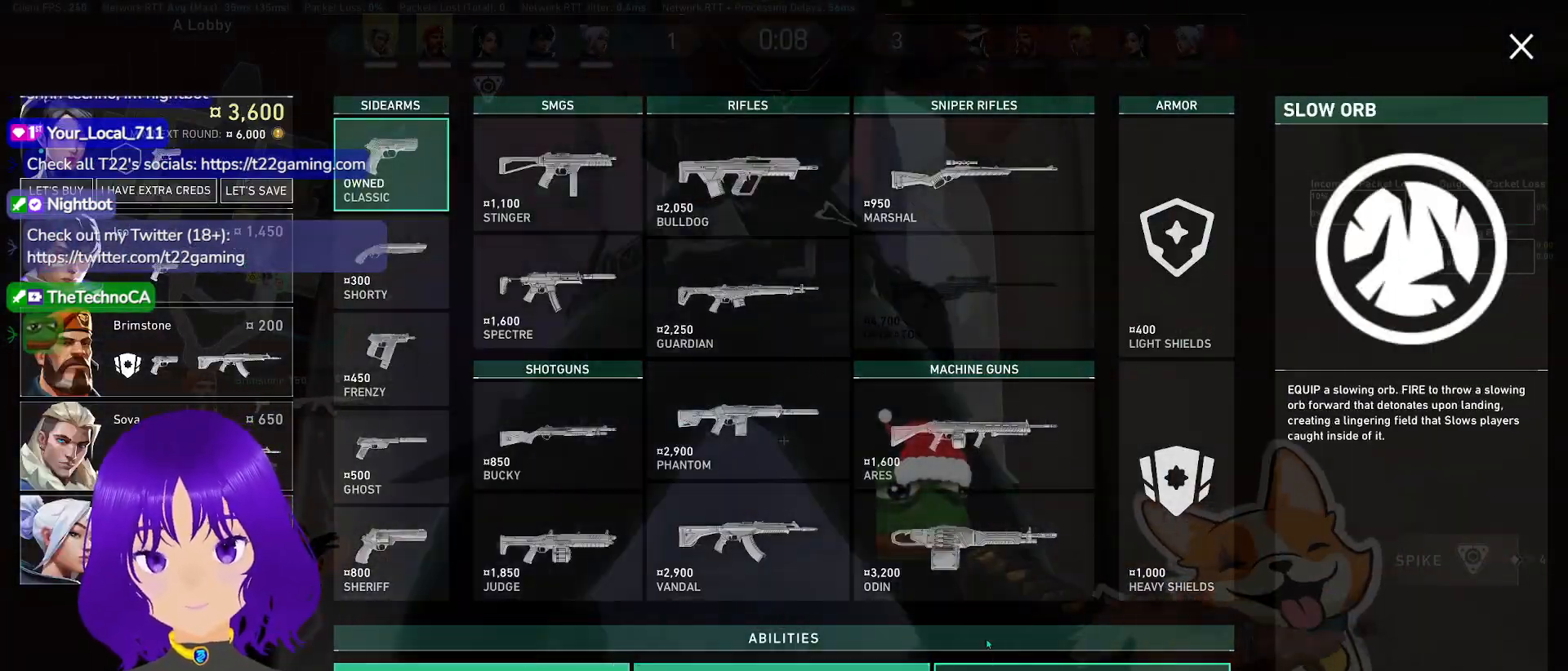
{"keys": [], "mouse": [], "events": [[183, "a", "up"]]}
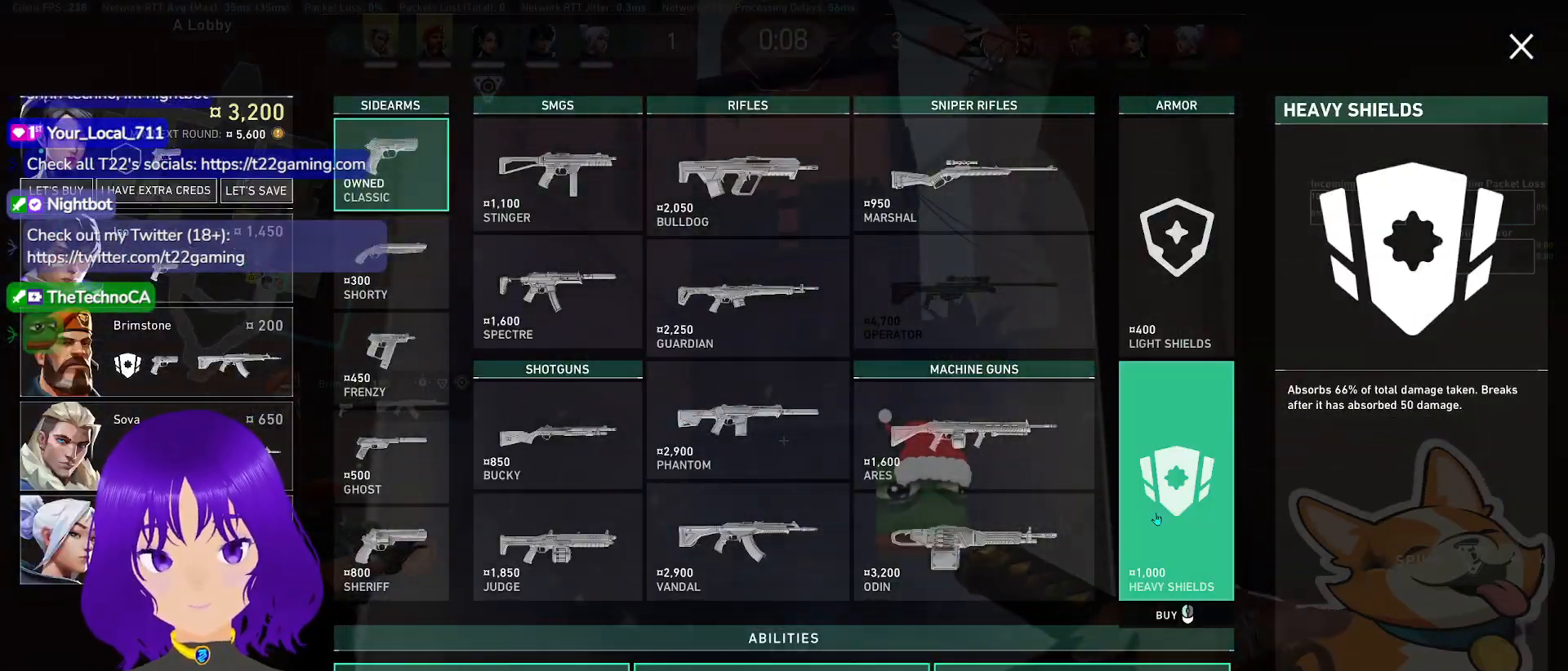
{"keys": [], "mouse": [], "events": []}
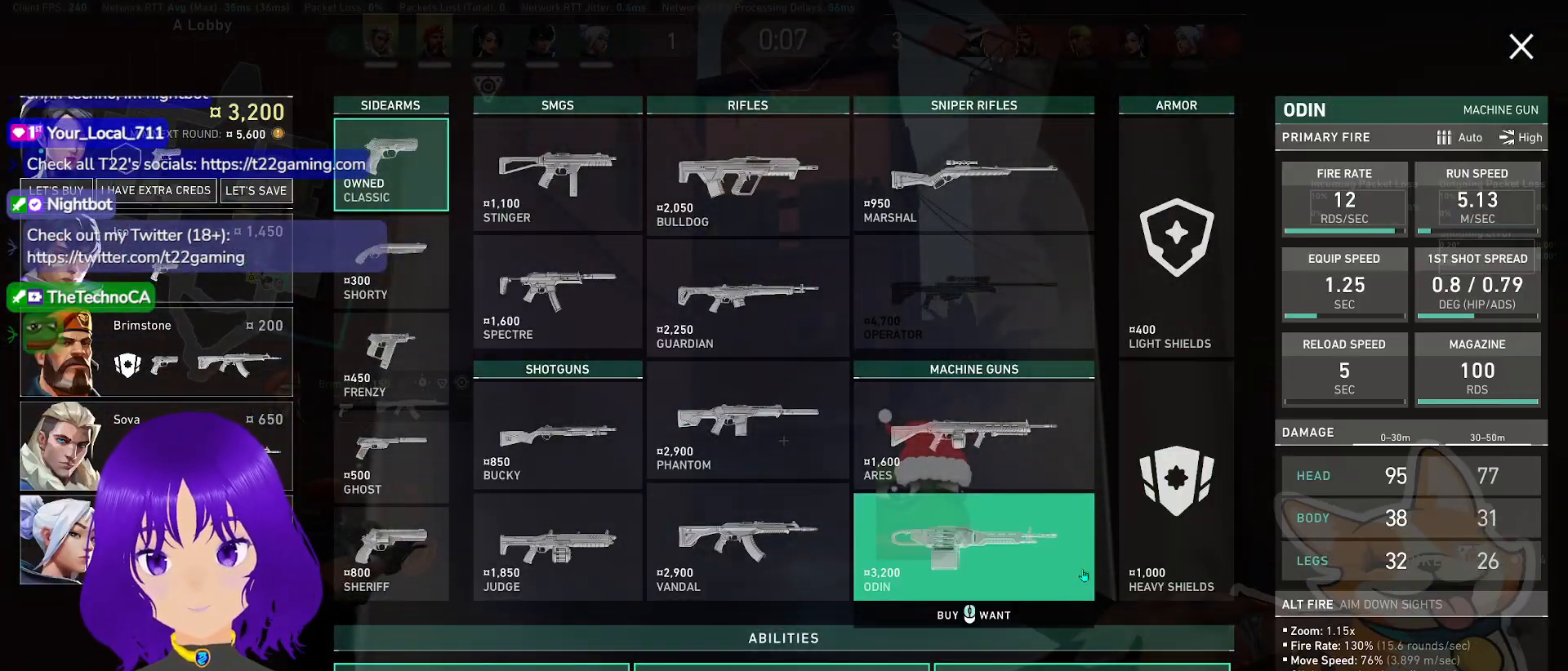
{"keys": [], "mouse": [], "events": []}